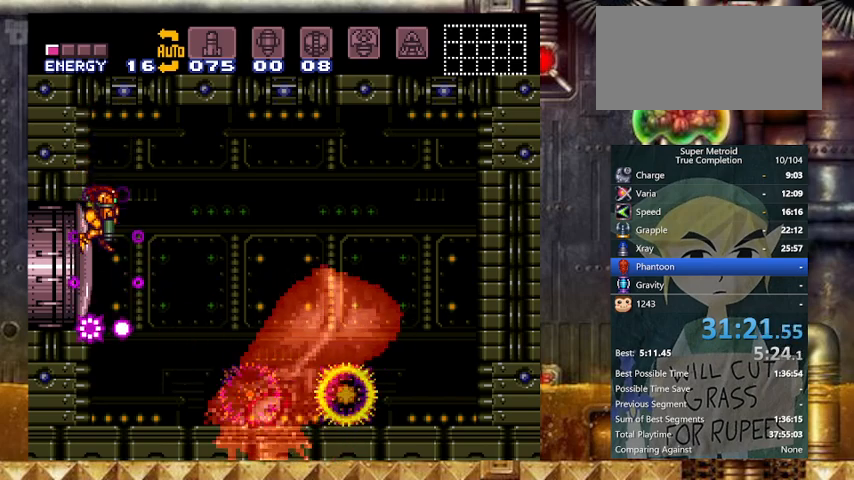
Gameplay with a controller (Nintendo layout); each line is a JSON object with the inputs held at the frame after it. "events" lists button and stick changes between this image and that frame as [ms after this image, input, new state], when the widget could be followed in between. Not read: L3 R3 SELECT.
{"buttons": ["X", "Y", "DPAD_UP", "DPAD_LEFT"], "events": [[67, "DPAD_DOWN", "up"], [267, "DPAD_UP", "down"], [467, "DPAD_LEFT", "down"]]}
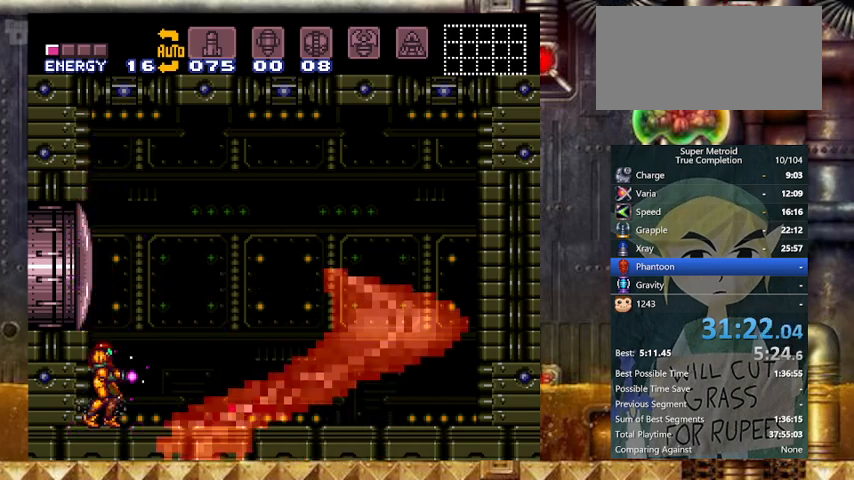
{"buttons": ["X", "Y", "DPAD_UP"], "events": [[267, "DPAD_LEFT", "up"]]}
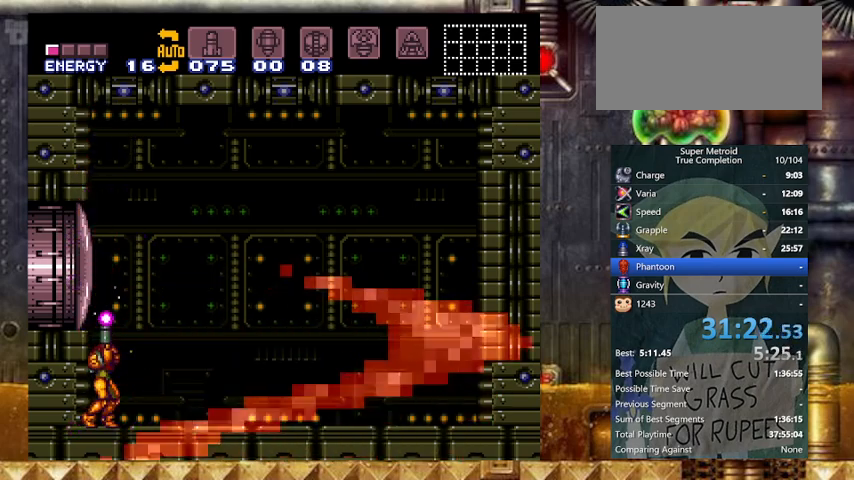
{"buttons": ["X", "Y", "DPAD_UP"], "events": []}
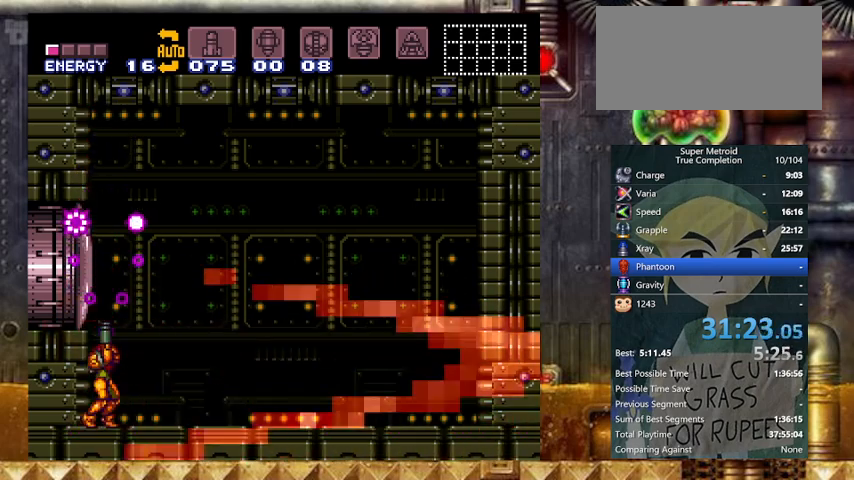
{"buttons": ["X", "Y", "DPAD_UP"], "events": []}
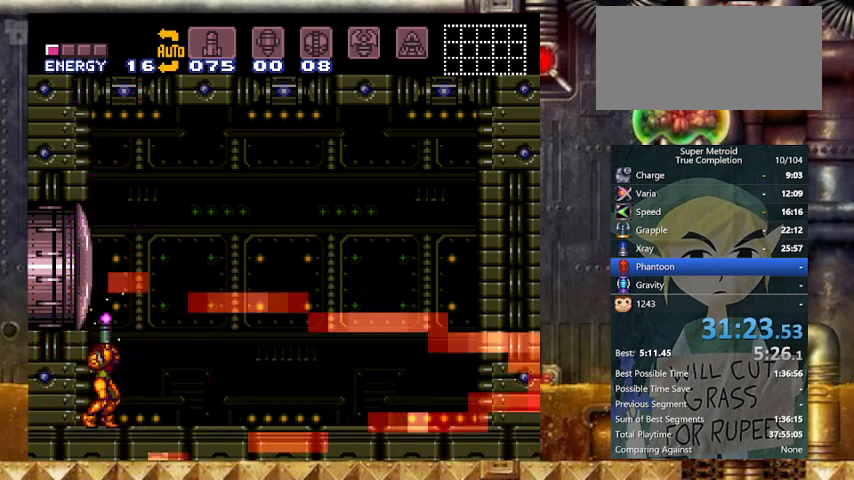
{"buttons": ["X", "Y", "DPAD_UP"], "events": []}
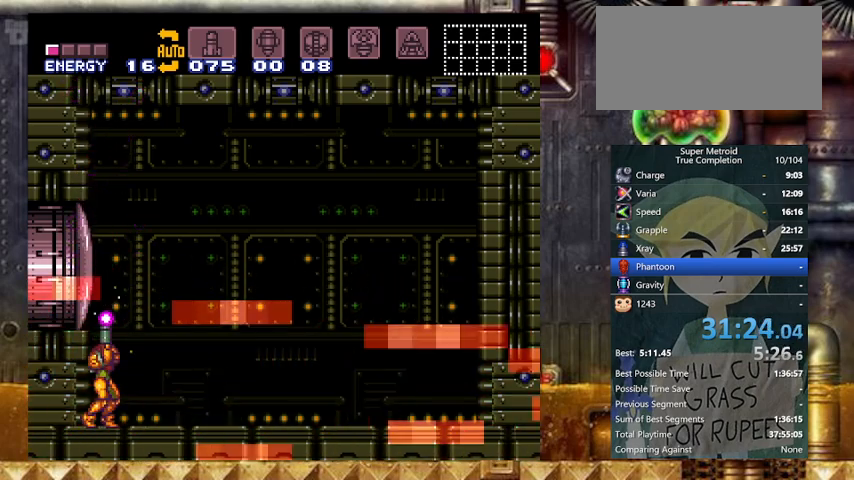
{"buttons": ["X", "Y", "DPAD_UP"], "events": []}
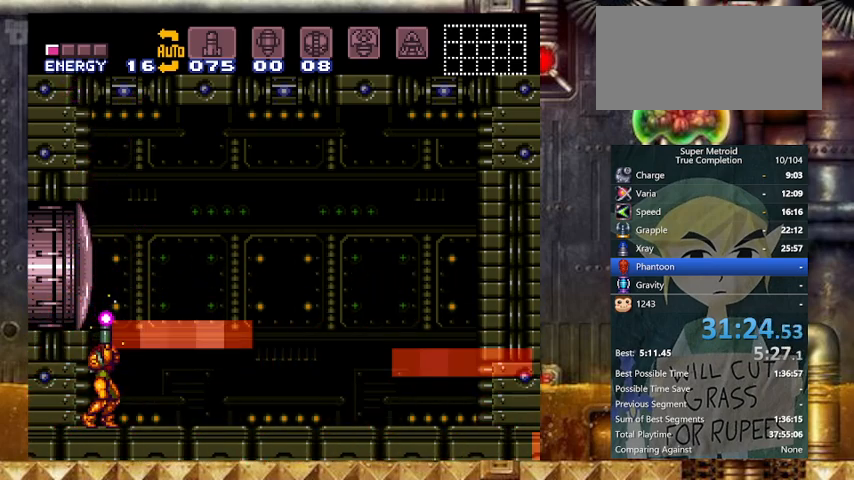
{"buttons": ["X", "Y", "DPAD_UP"], "events": []}
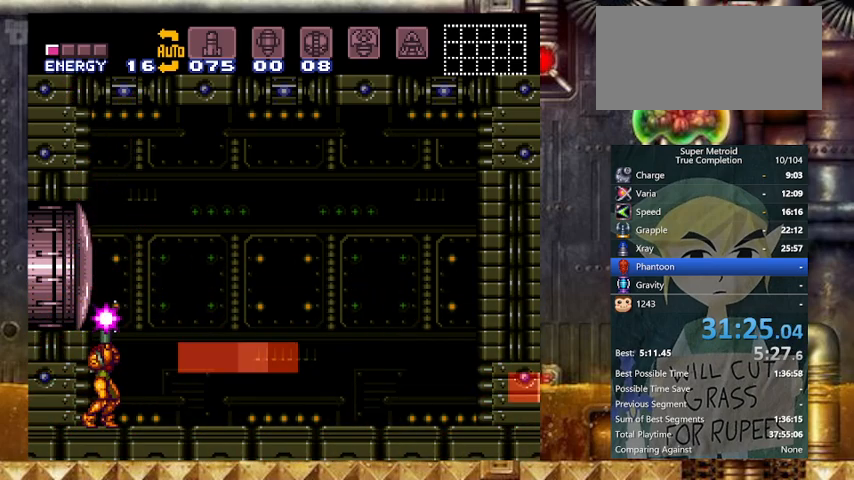
{"buttons": ["X", "Y", "DPAD_UP"], "events": []}
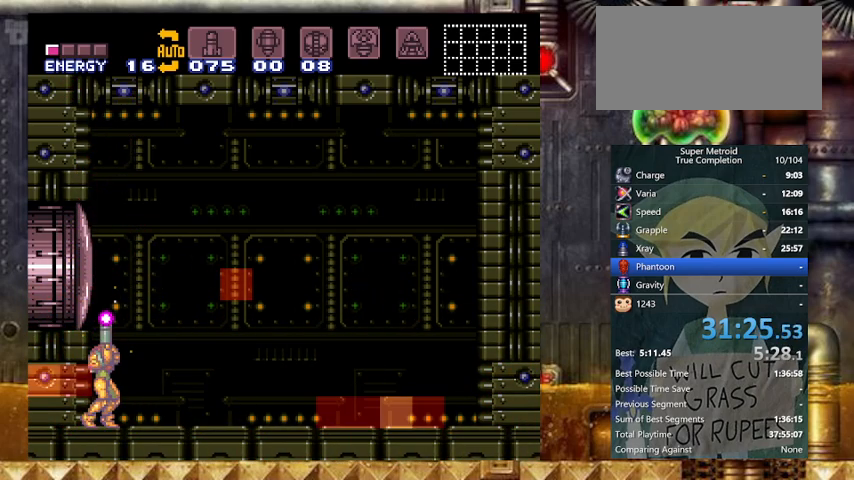
{"buttons": ["X", "Y", "DPAD_UP"], "events": []}
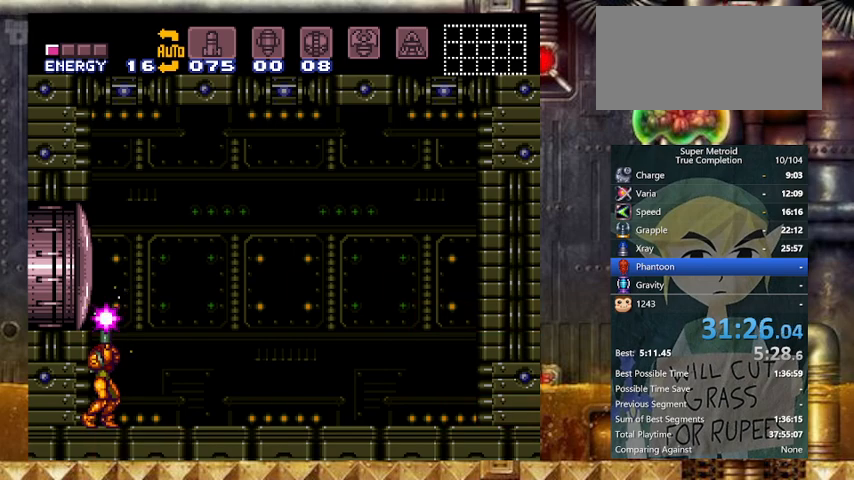
{"buttons": ["X", "Y", "DPAD_UP"], "events": []}
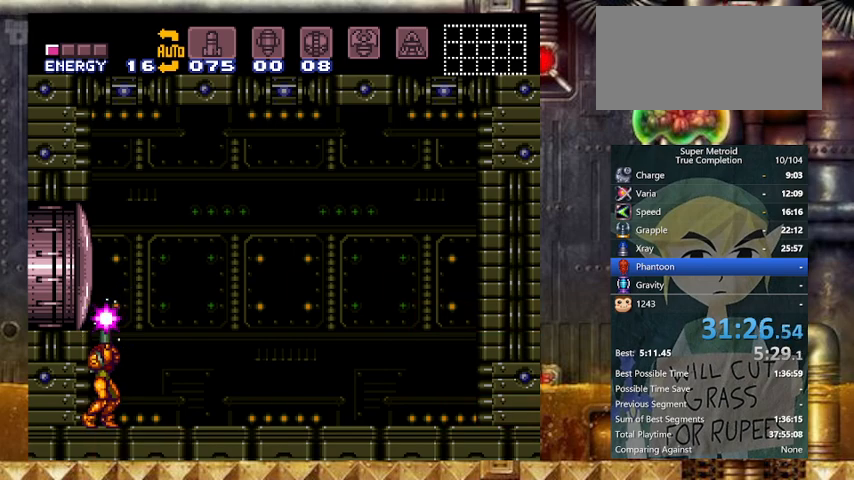
{"buttons": ["X", "Y", "DPAD_UP"], "events": []}
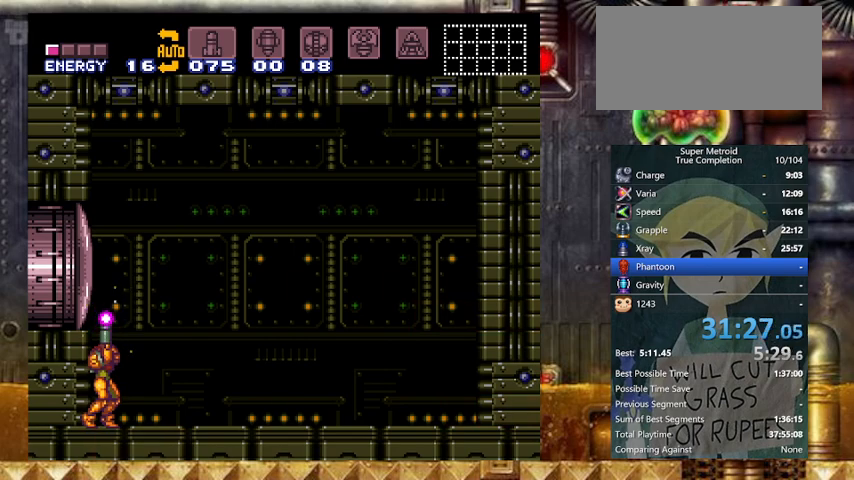
{"buttons": ["X", "Y", "DPAD_UP"], "events": []}
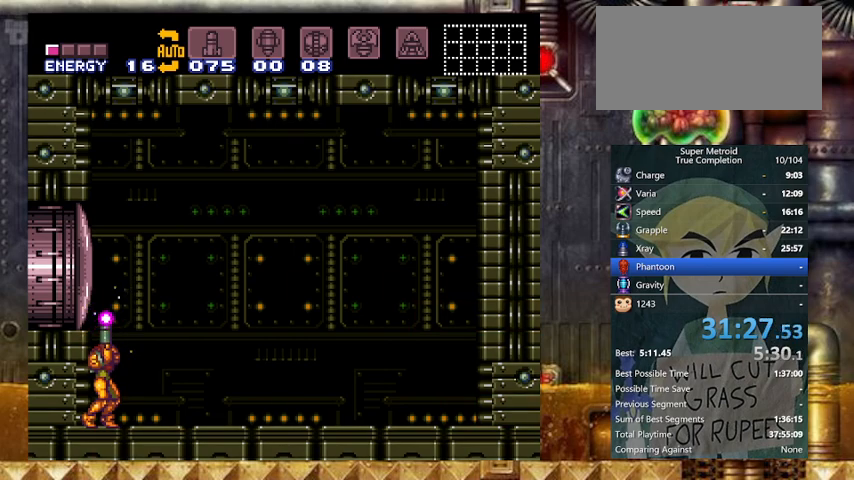
{"buttons": ["X", "Y", "DPAD_UP"], "events": []}
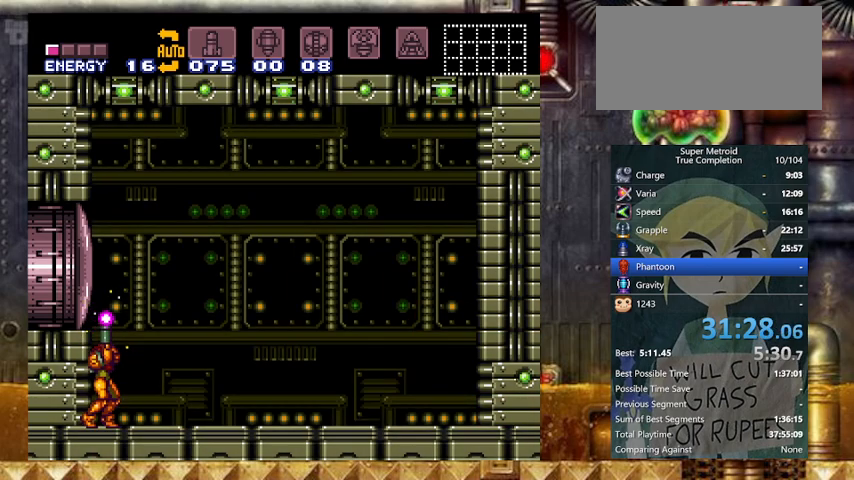
{"buttons": ["B", "Y", "DPAD_RIGHT"], "events": [[33, "X", "up"], [67, "DPAD_RIGHT", "down"], [133, "DPAD_UP", "up"], [433, "B", "down"]]}
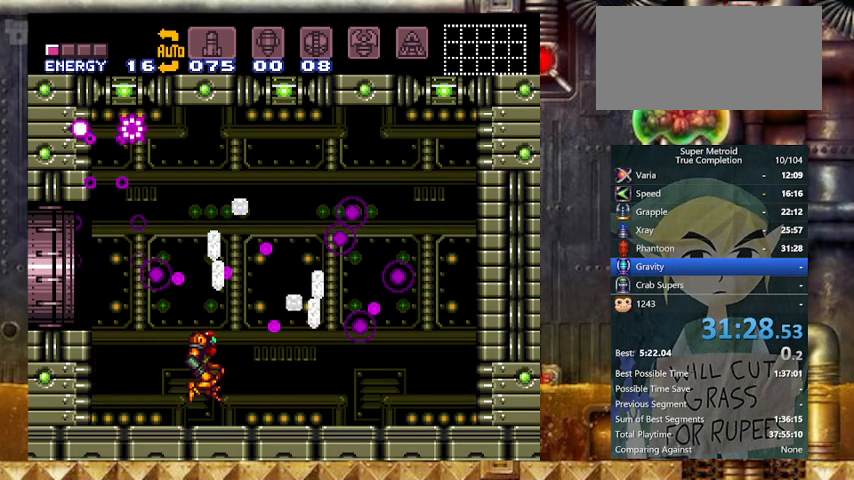
{"buttons": ["Y", "DPAD_LEFT"], "events": [[200, "B", "up"], [467, "DPAD_LEFT", "down"], [467, "DPAD_RIGHT", "up"]]}
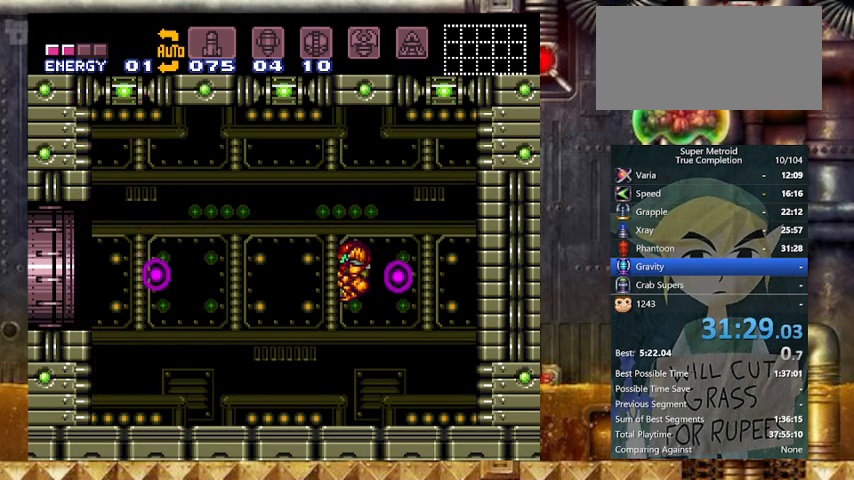
{"buttons": ["Y", "DPAD_LEFT"], "events": [[33, "DPAD_LEFT", "up"], [133, "X", "down"], [267, "DPAD_LEFT", "down"], [267, "X", "up"]]}
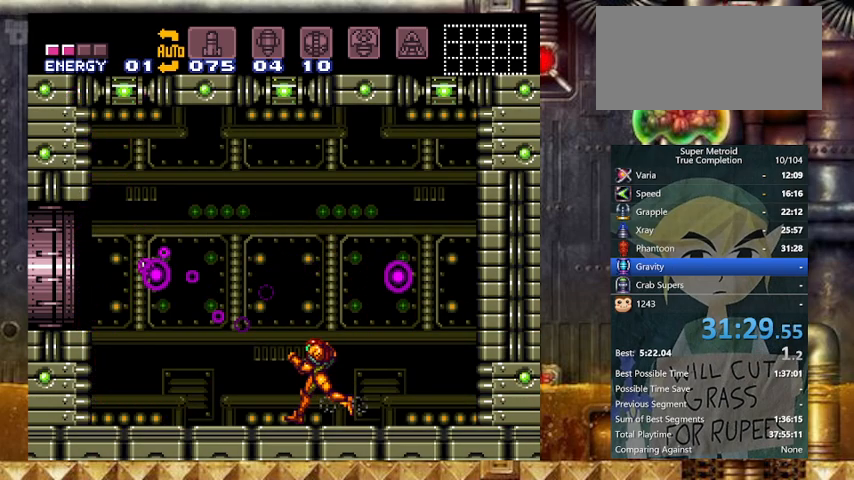
{"buttons": ["Y", "DPAD_RIGHT"], "events": [[67, "DPAD_RIGHT", "down"], [133, "DPAD_LEFT", "up"]]}
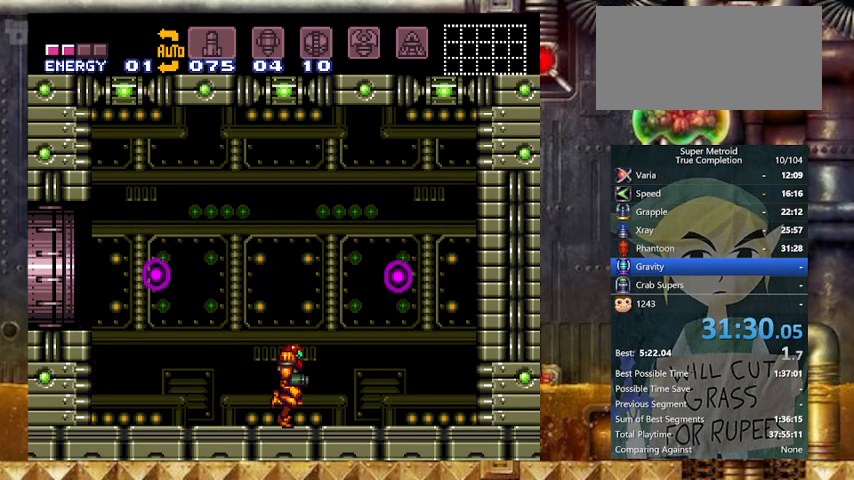
{"buttons": ["Y", "L1", "DPAD_LEFT"], "events": [[67, "B", "down"], [167, "B", "up"], [367, "DPAD_LEFT", "down"], [433, "DPAD_RIGHT", "up"], [467, "L1", "down"]]}